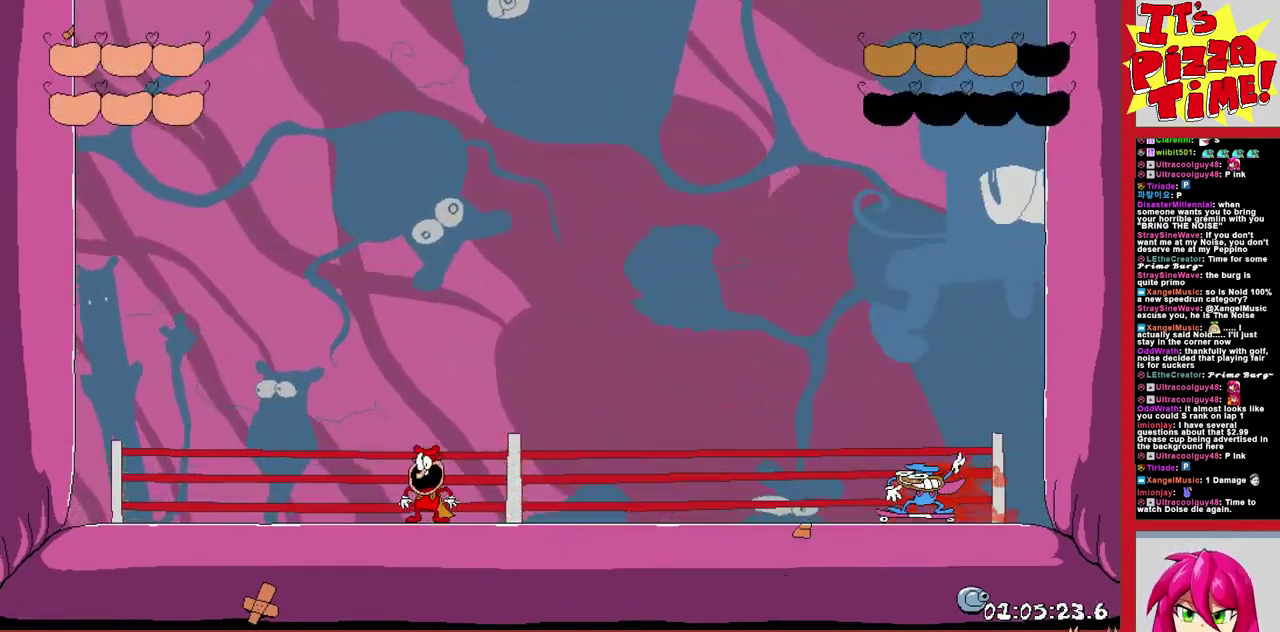
Gameplay with a controller (Nintendo layout); each line is a JSON object with the inputs held at the frame after it. "events" lists button and stick changes between this image and that frame as [ms after this image, input, new state], when the widget could be followed in between. Not read: L3 R2 R3.
{"buttons": ["B", "DPAD_RIGHT"], "events": [[300, "B", "down"], [350, "DPAD_LEFT", "up"], [417, "DPAD_RIGHT", "down"]]}
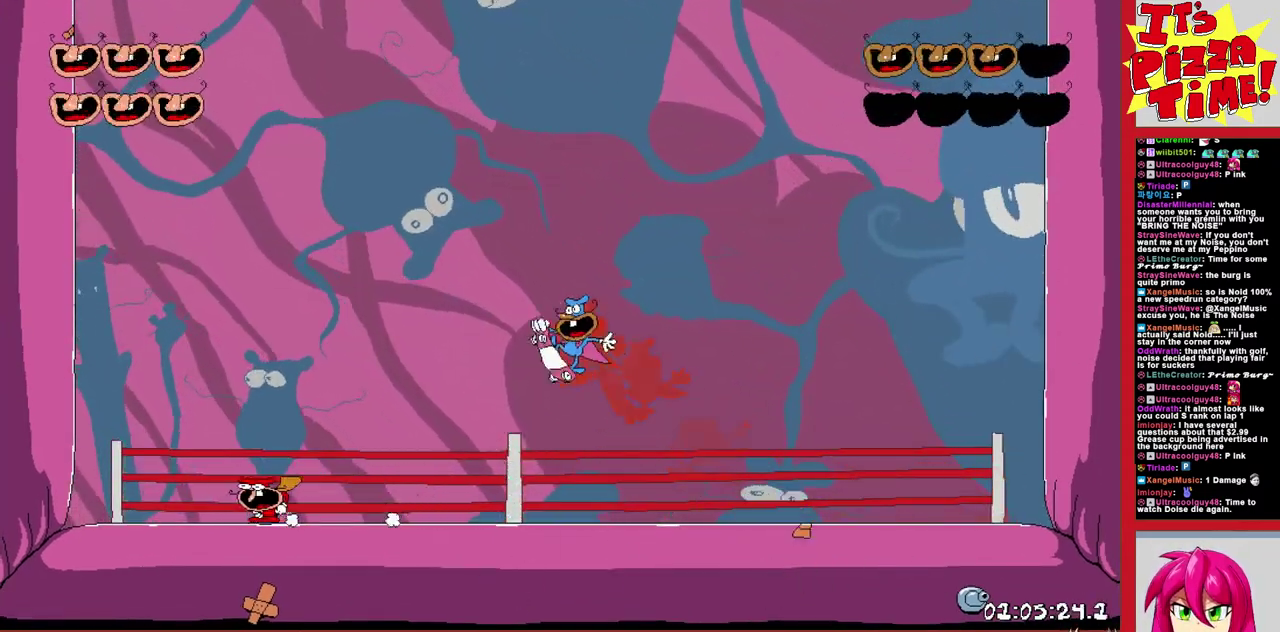
{"buttons": ["DPAD_RIGHT"], "events": [[267, "B", "up"]]}
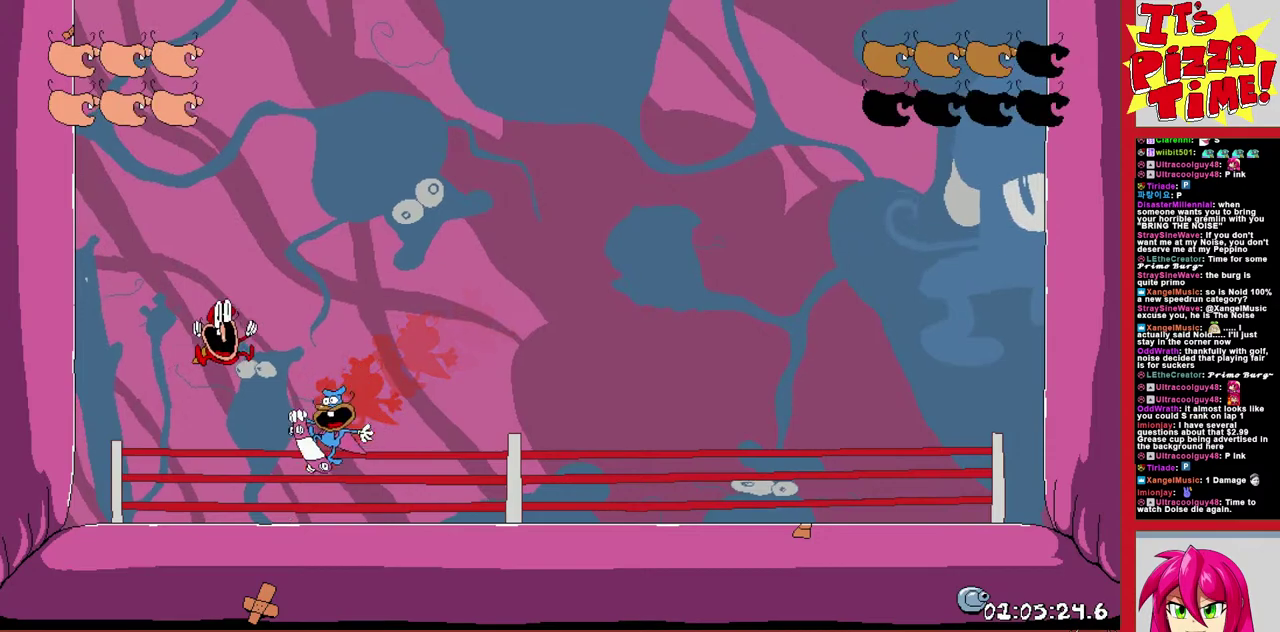
{"buttons": [], "events": [[50, "DPAD_RIGHT", "up"], [167, "DPAD_LEFT", "down"], [267, "DPAD_LEFT", "up"]]}
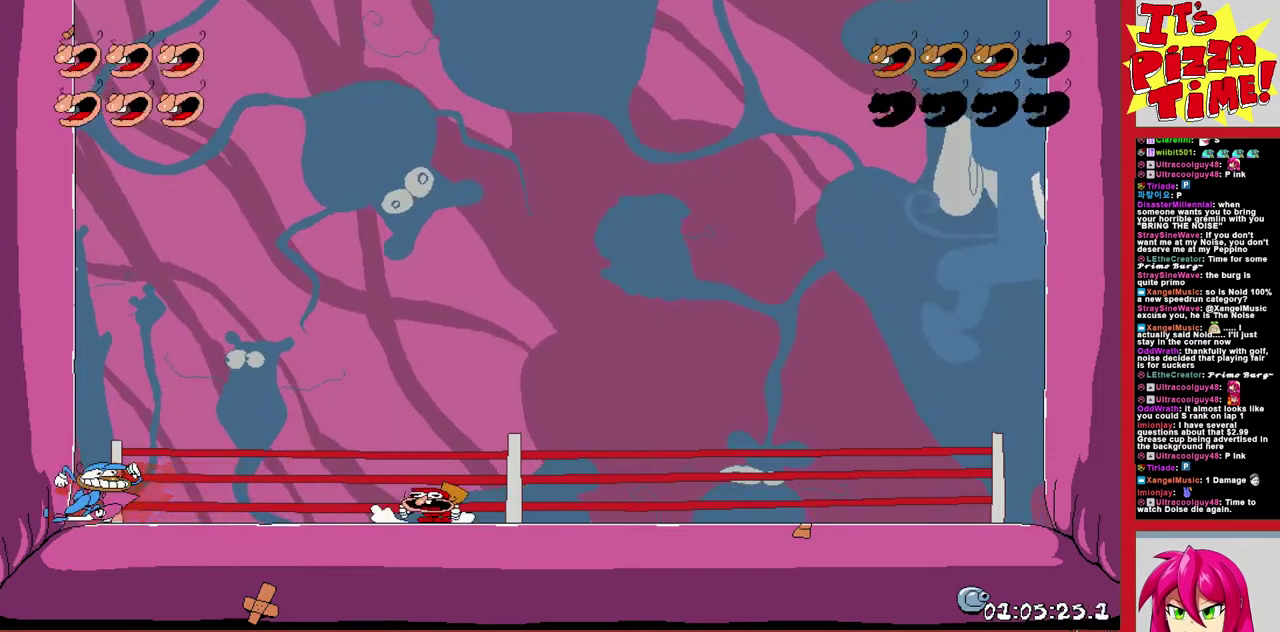
{"buttons": [], "events": [[200, "Y", "down"], [317, "Y", "up"]]}
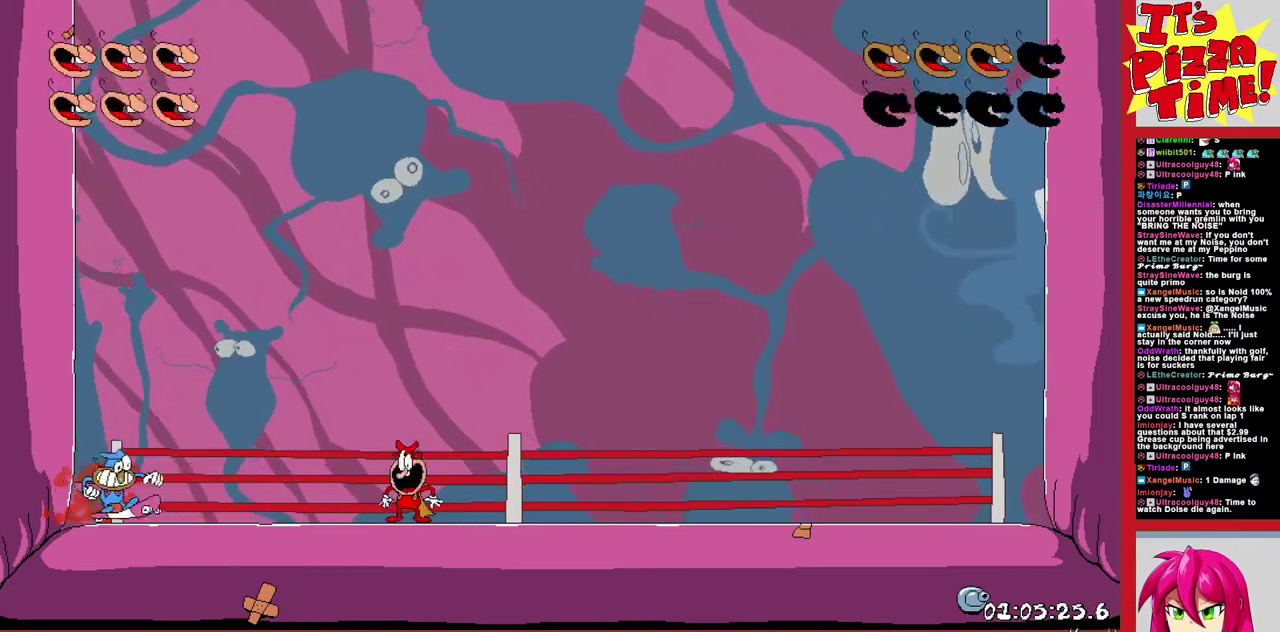
{"buttons": ["Y", "DPAD_LEFT"], "events": [[417, "Y", "down"], [483, "DPAD_LEFT", "down"]]}
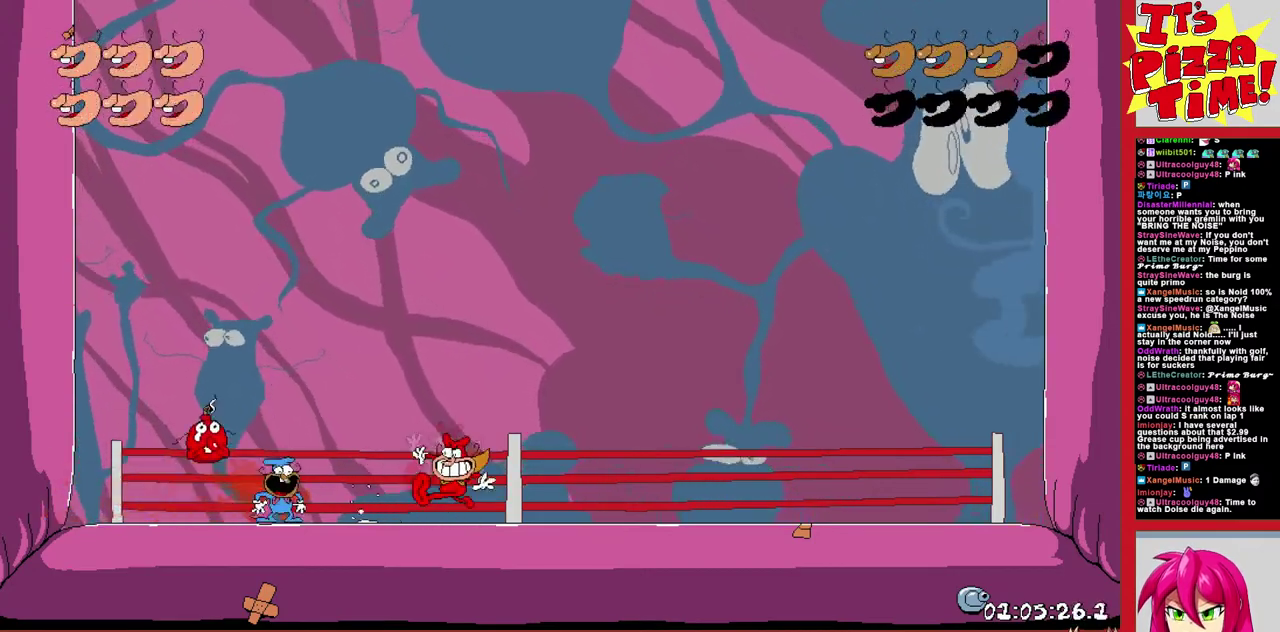
{"buttons": [], "events": [[17, "Y", "up"], [83, "Y", "down"], [150, "DPAD_LEFT", "up"], [167, "Y", "up"]]}
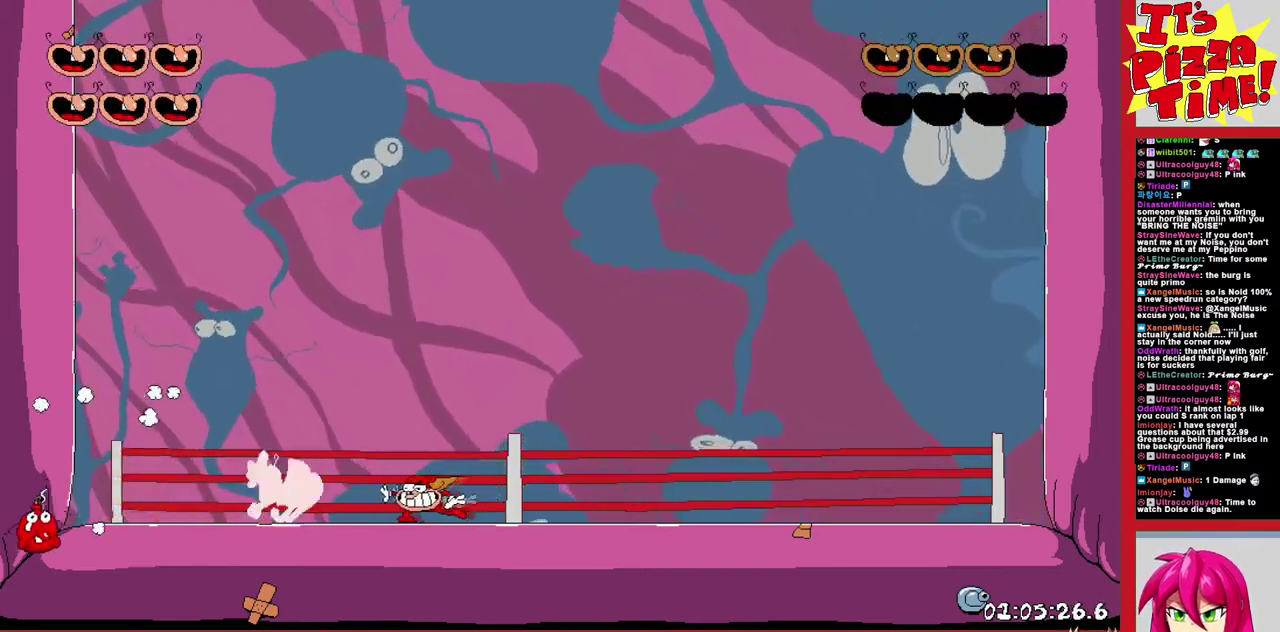
{"buttons": [], "events": []}
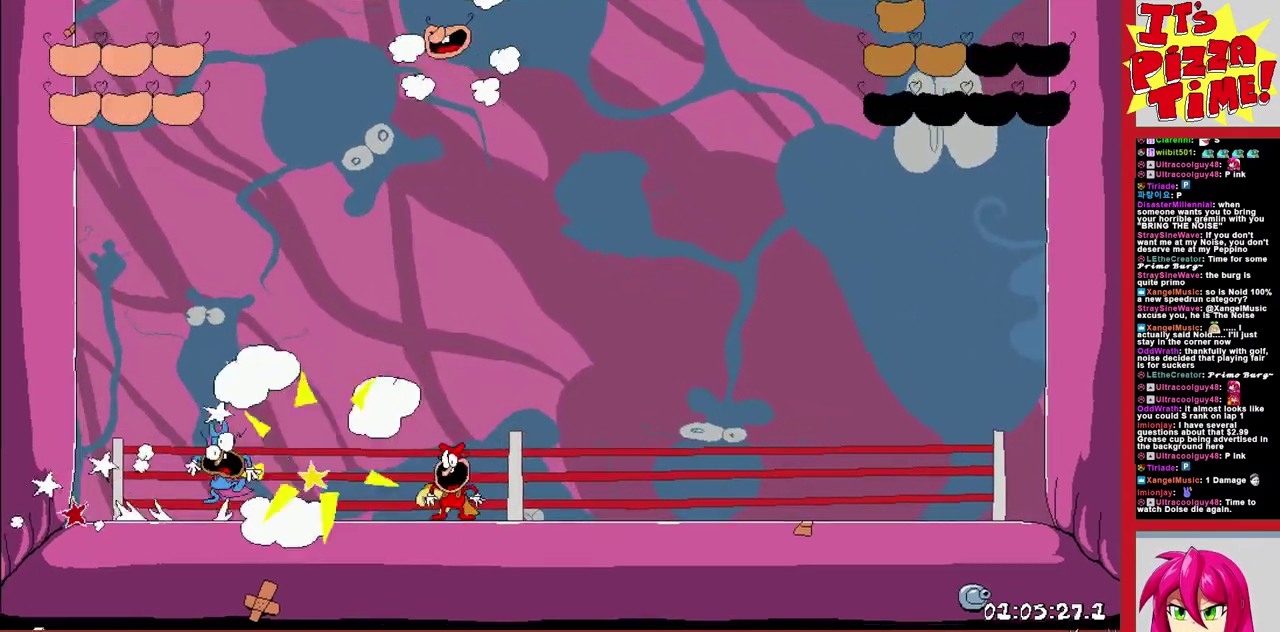
{"buttons": [], "events": [[183, "B", "down"], [200, "DPAD_LEFT", "down"], [317, "B", "up"], [350, "DPAD_LEFT", "up"]]}
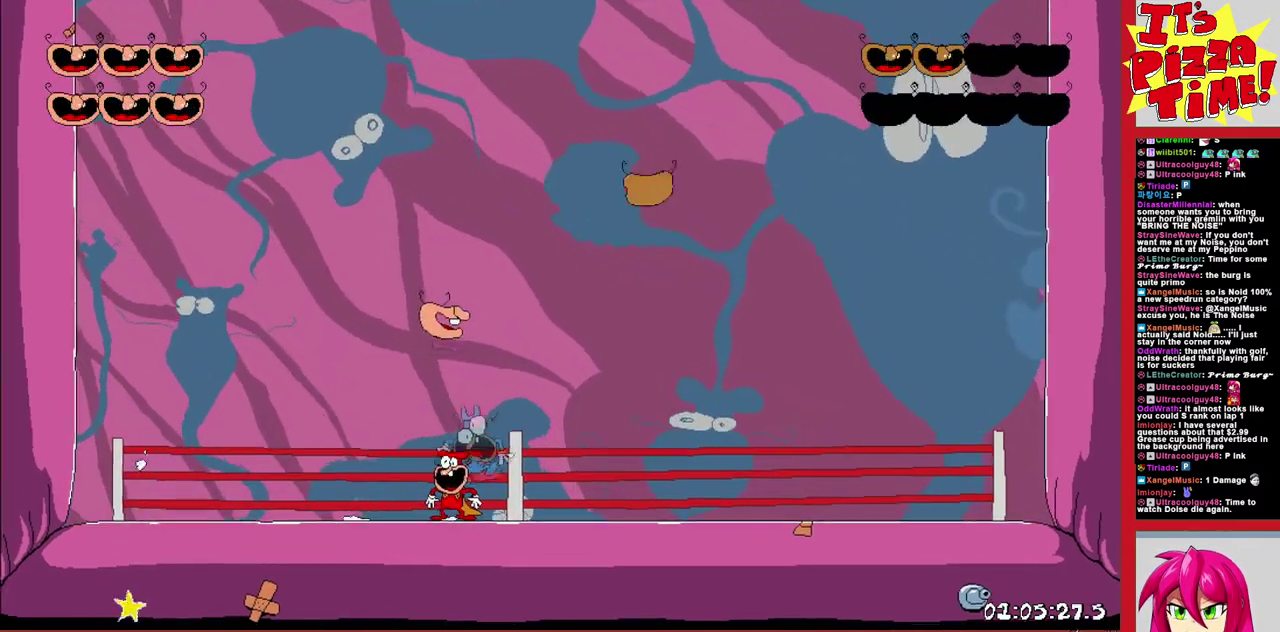
{"buttons": ["DPAD_LEFT"], "events": [[433, "DPAD_LEFT", "down"]]}
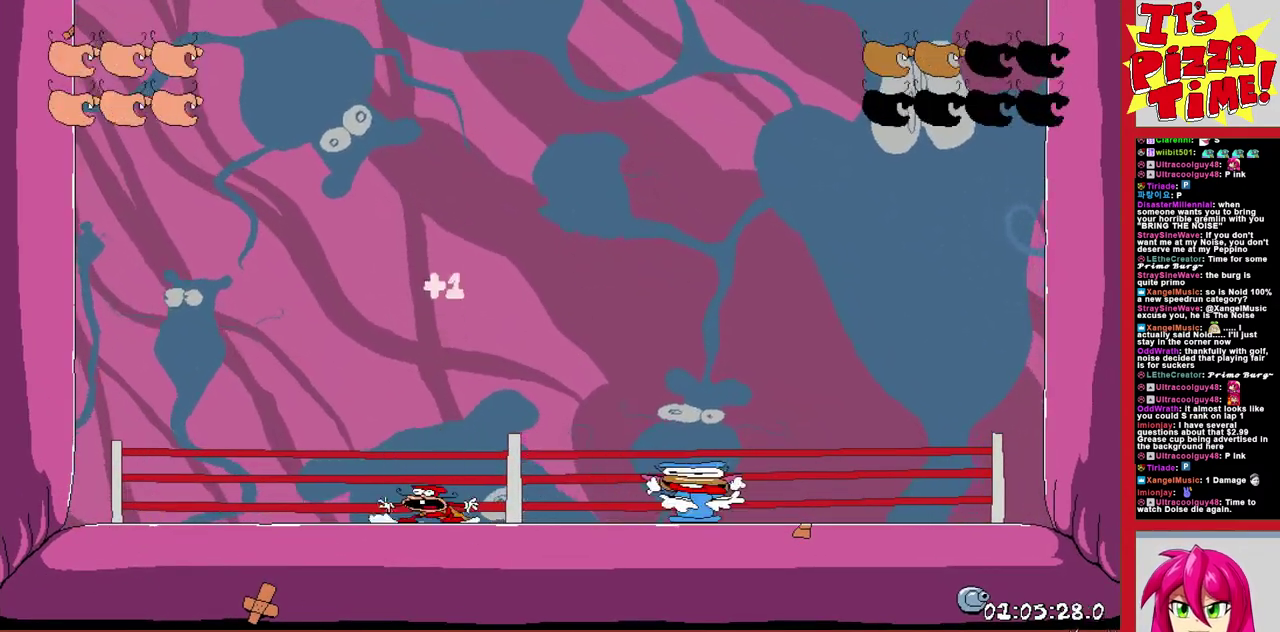
{"buttons": [], "events": [[117, "DPAD_LEFT", "up"], [283, "DPAD_LEFT", "down"], [500, "DPAD_LEFT", "up"]]}
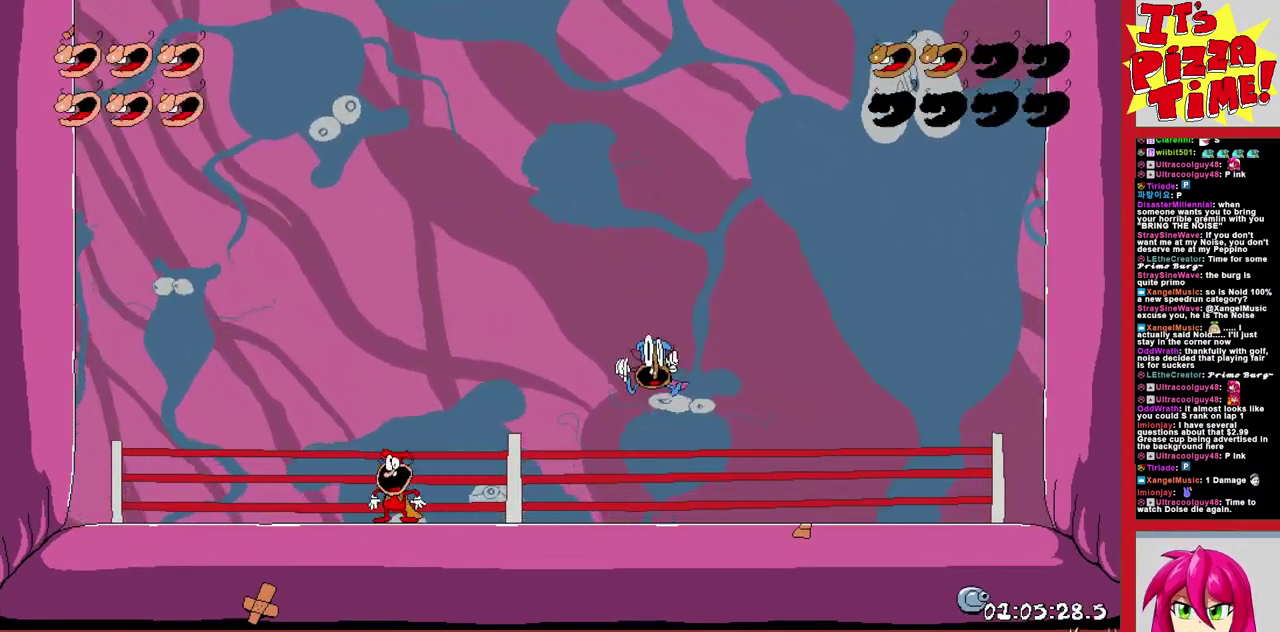
{"buttons": ["DPAD_LEFT"], "events": [[200, "DPAD_LEFT", "down"]]}
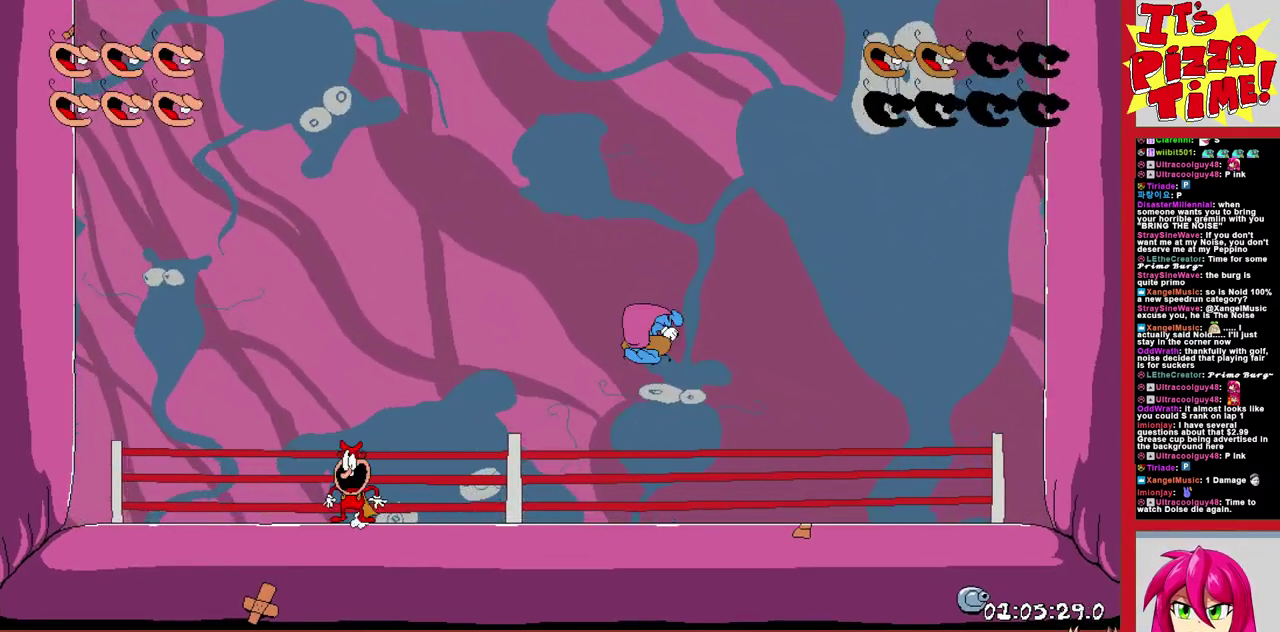
{"buttons": [], "events": [[17, "DPAD_LEFT", "up"], [133, "B", "down"], [300, "DPAD_RIGHT", "down"], [433, "B", "up"], [467, "DPAD_RIGHT", "up"]]}
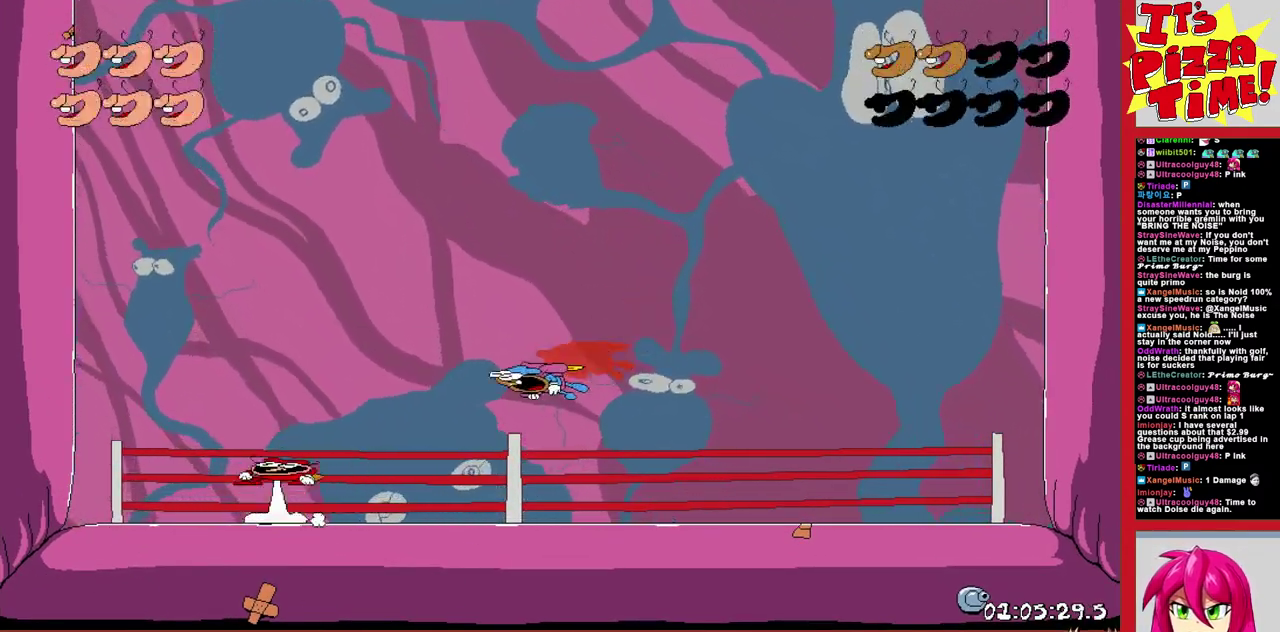
{"buttons": [], "events": []}
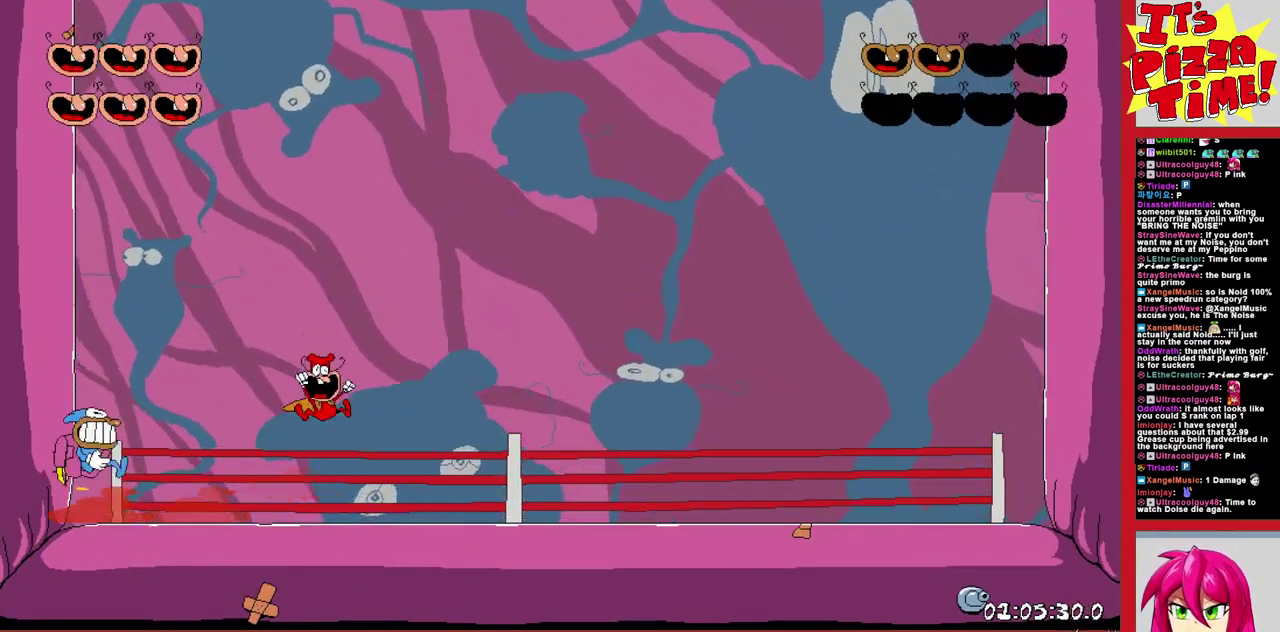
{"buttons": [], "events": []}
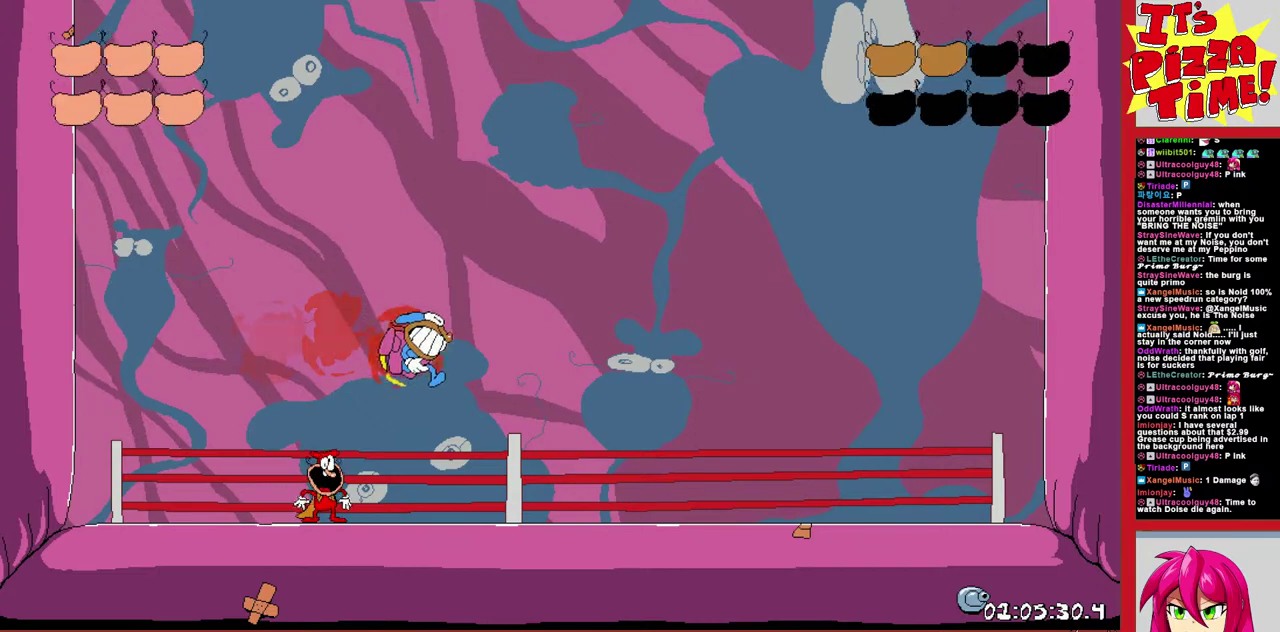
{"buttons": [], "events": []}
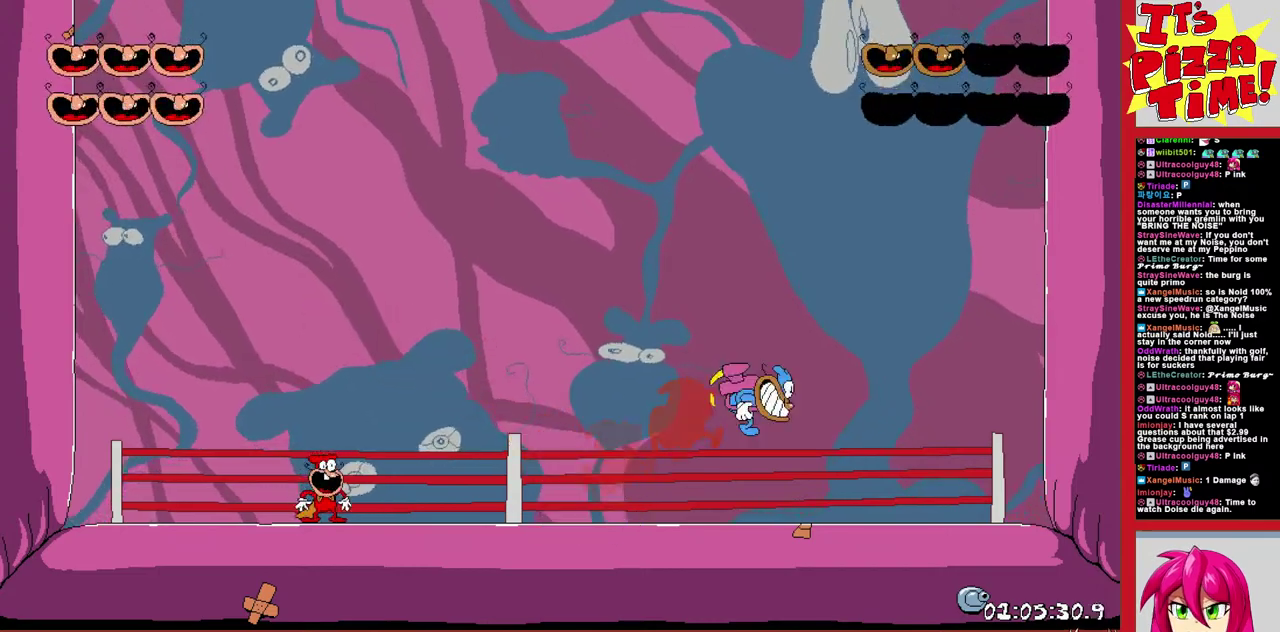
{"buttons": ["Y"], "events": [[317, "DPAD_RIGHT", "down"], [400, "DPAD_RIGHT", "up"], [433, "Y", "down"]]}
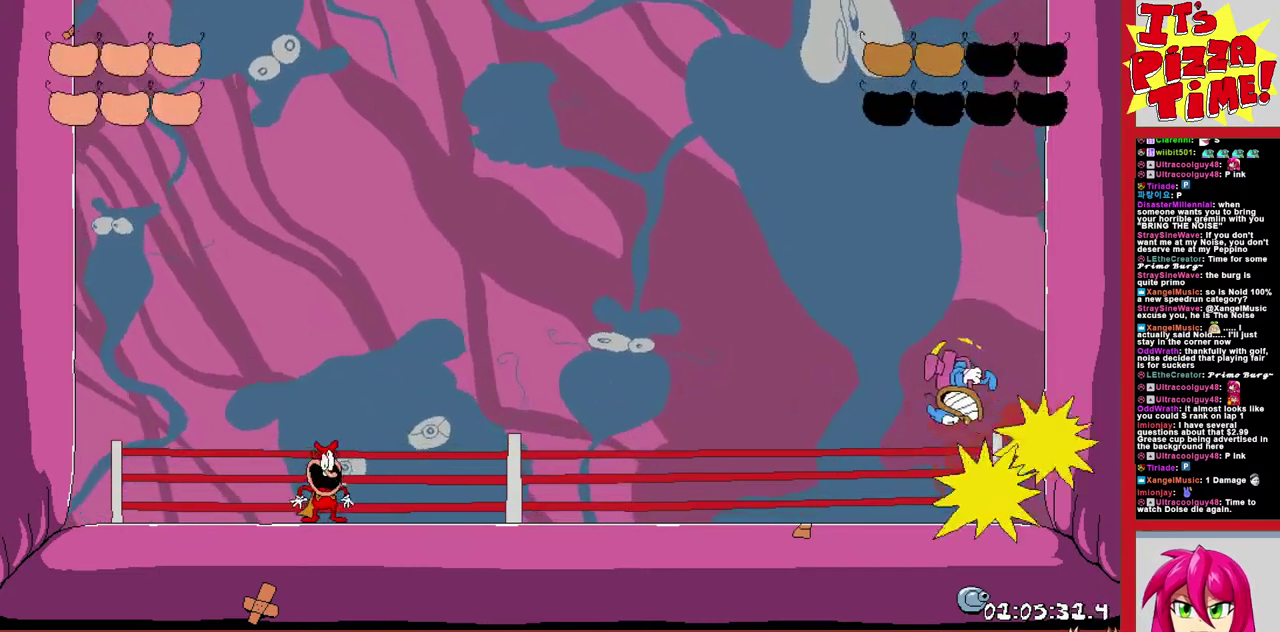
{"buttons": [], "events": [[67, "Y", "up"]]}
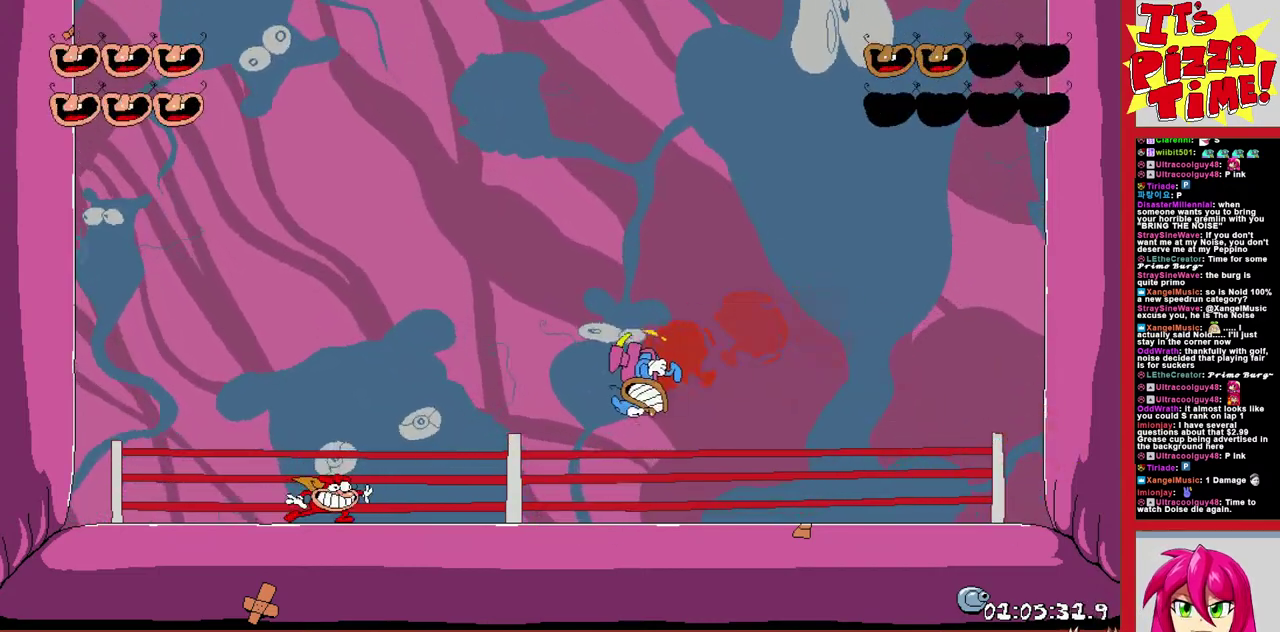
{"buttons": [], "events": []}
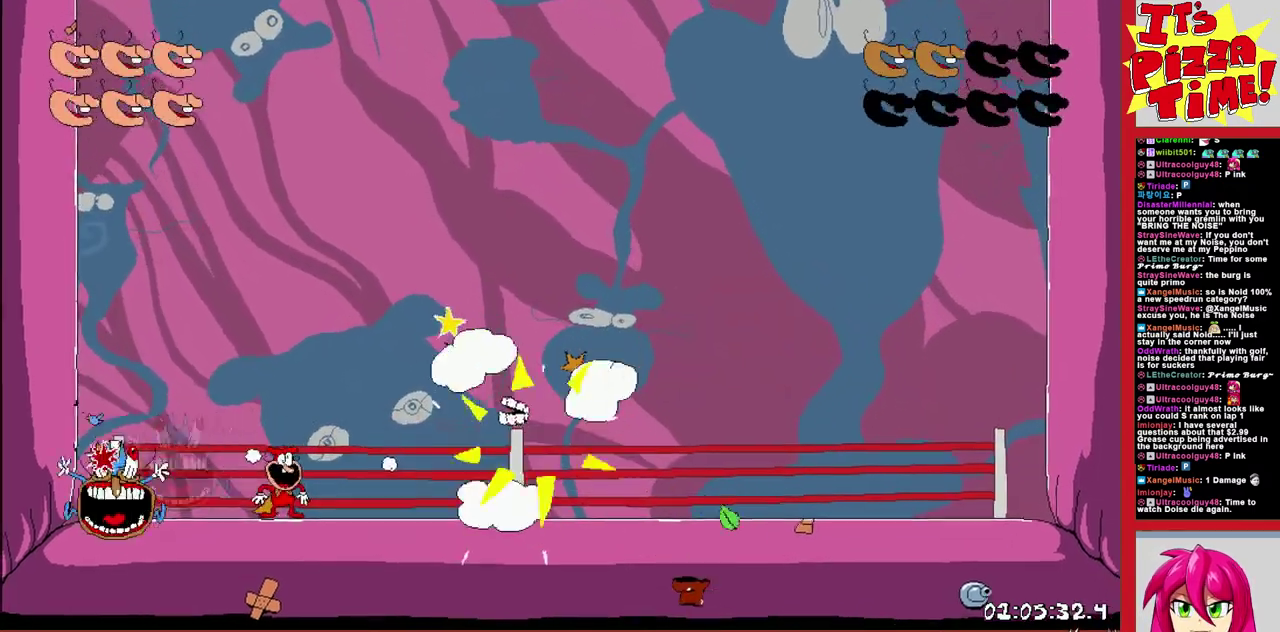
{"buttons": [], "events": [[67, "DPAD_RIGHT", "down"], [200, "DPAD_RIGHT", "up"]]}
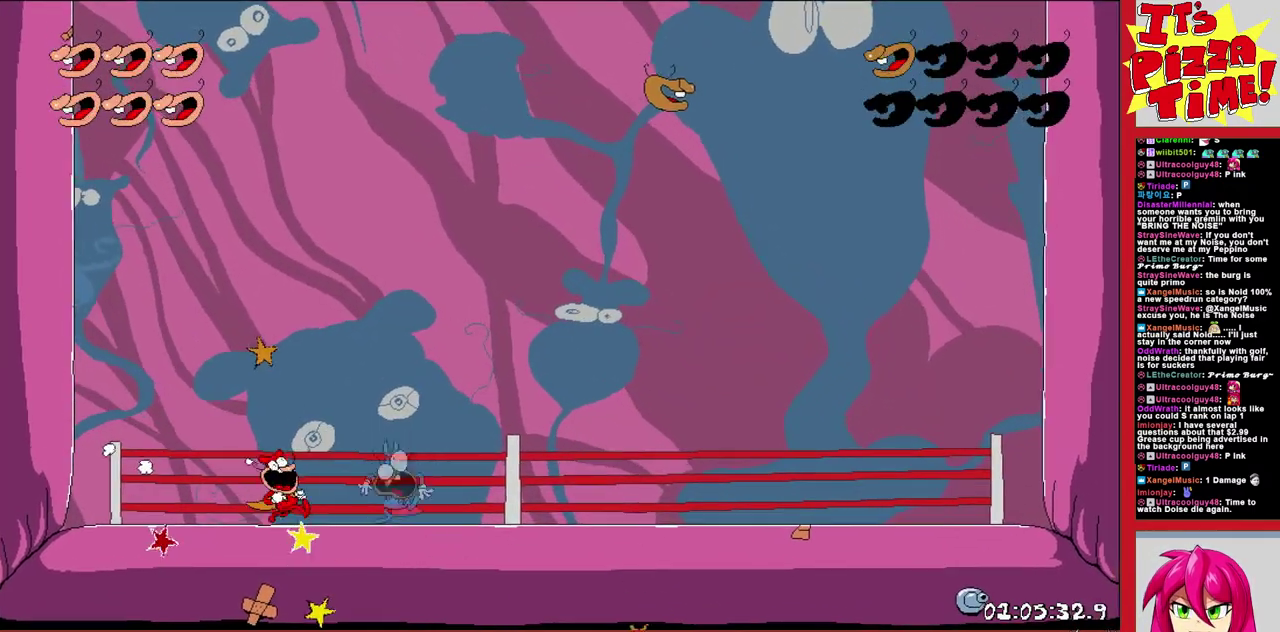
{"buttons": [], "events": []}
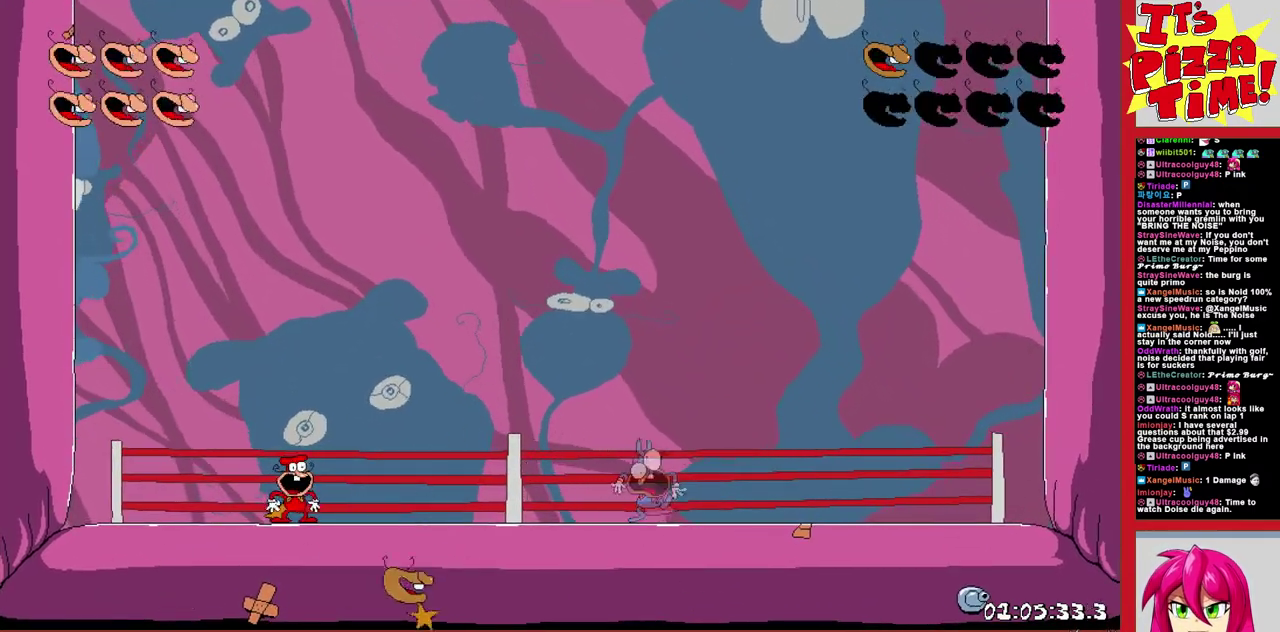
{"buttons": [], "events": []}
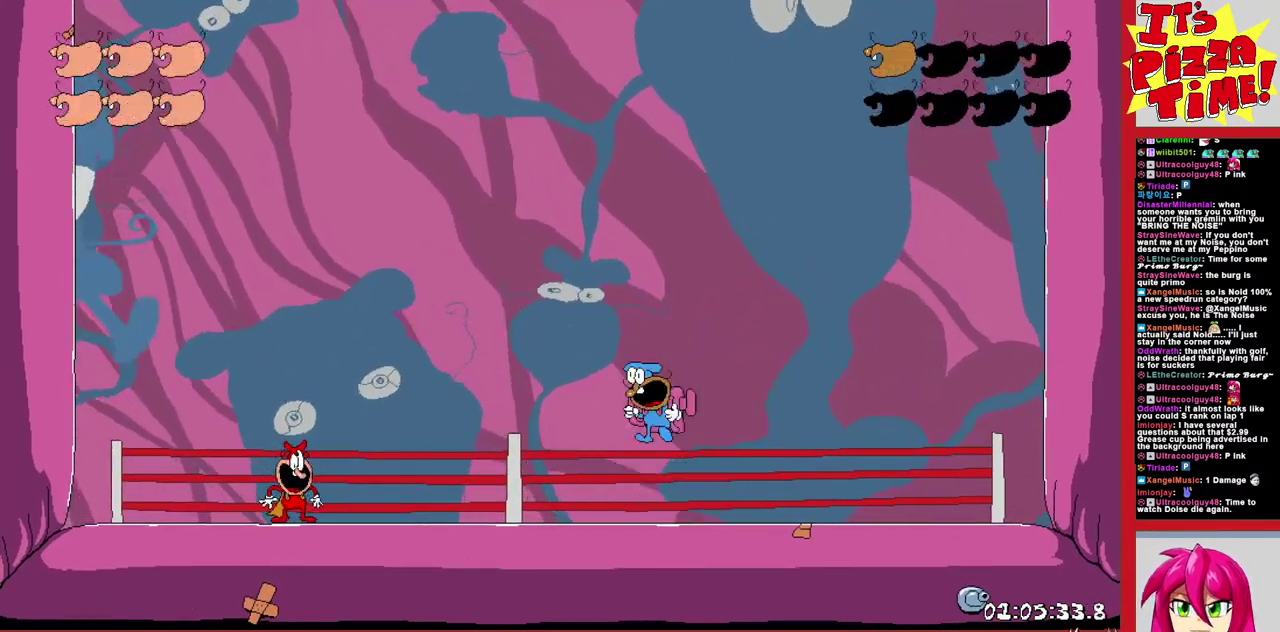
{"buttons": [], "events": []}
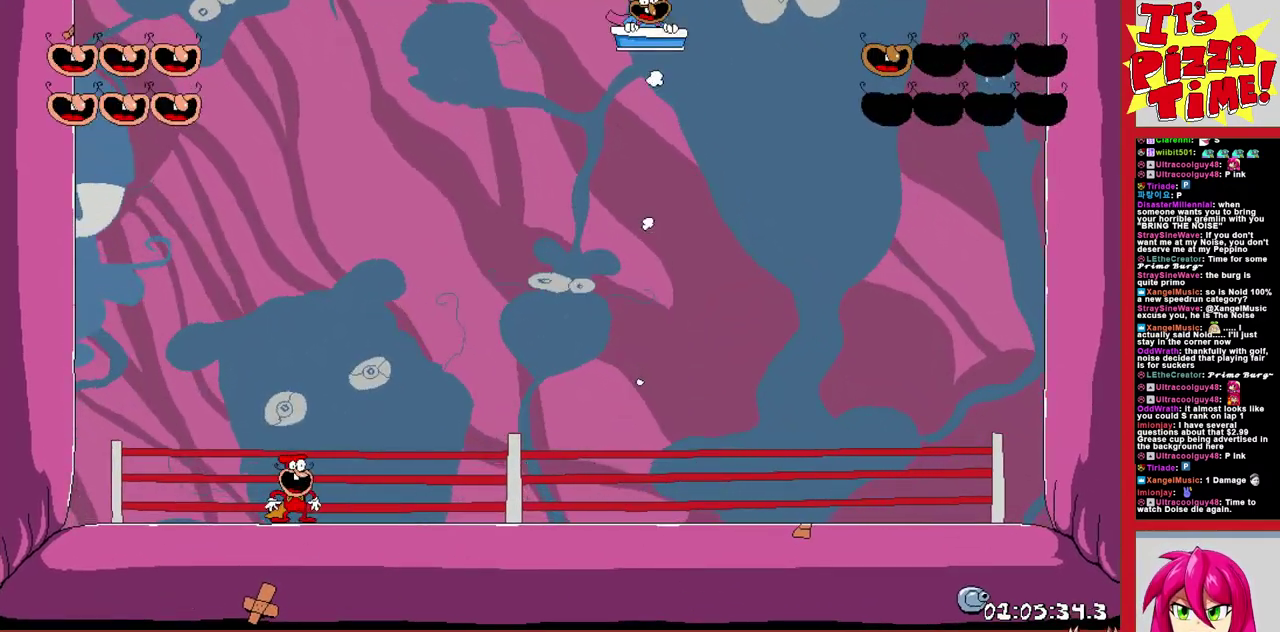
{"buttons": [], "events": []}
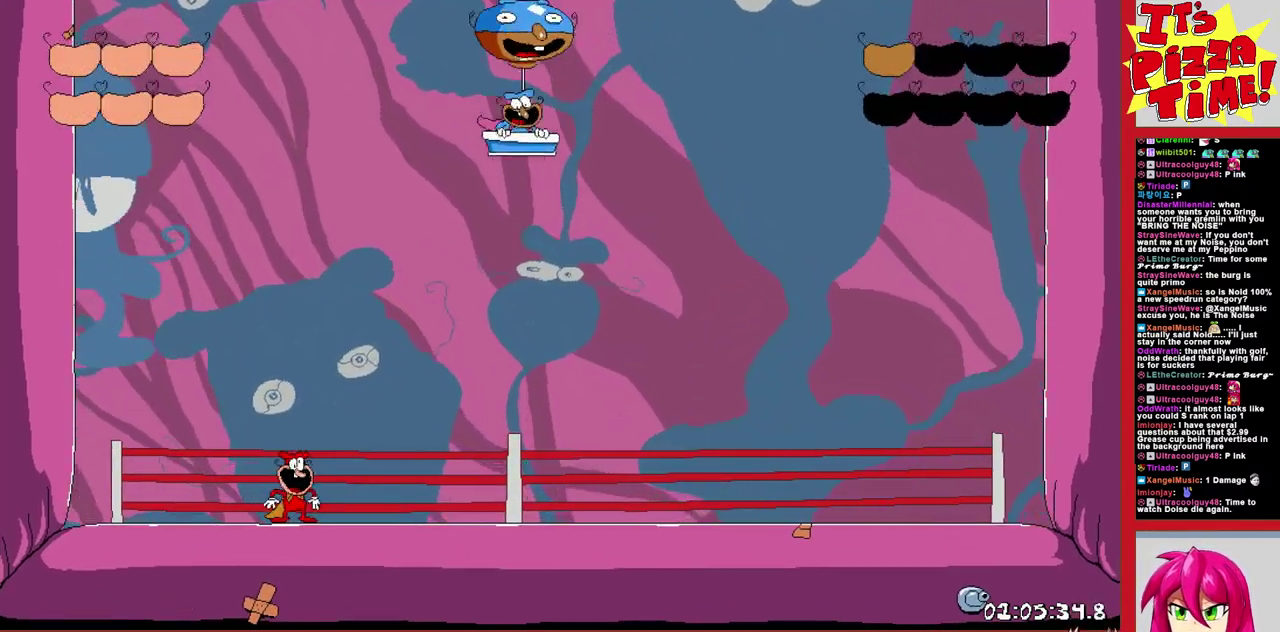
{"buttons": ["DPAD_RIGHT"], "events": [[50, "DPAD_RIGHT", "down"], [283, "DPAD_RIGHT", "up"], [350, "DPAD_RIGHT", "down"]]}
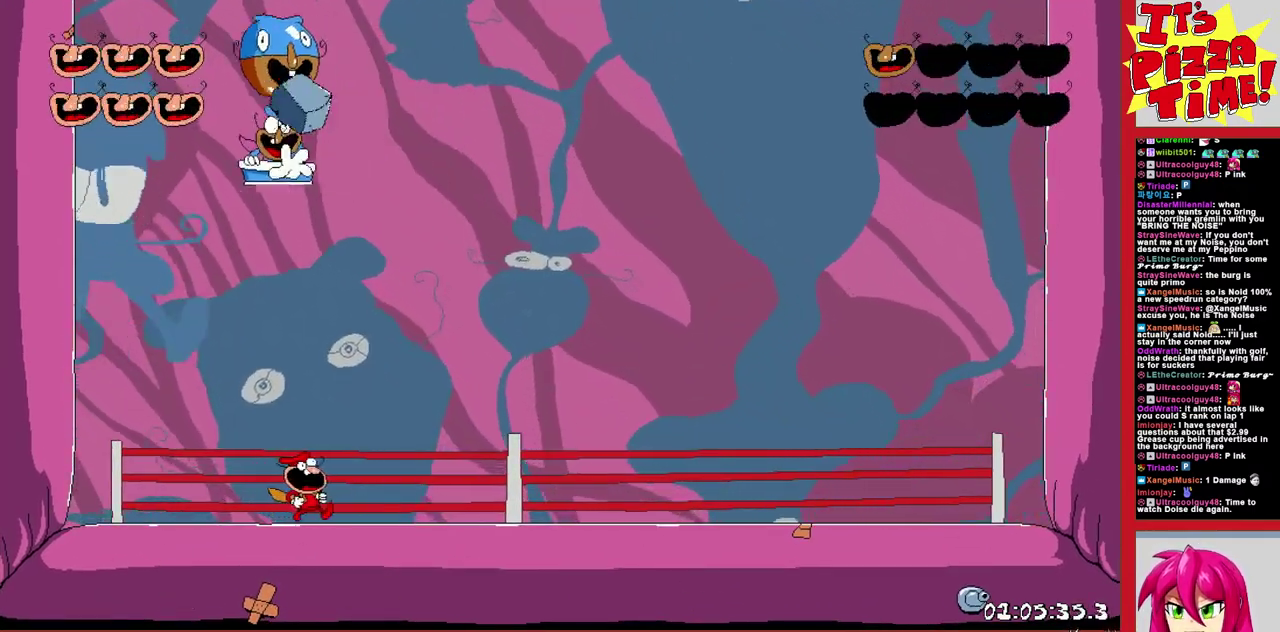
{"buttons": ["DPAD_RIGHT"], "events": [[117, "DPAD_RIGHT", "up"], [283, "DPAD_RIGHT", "down"]]}
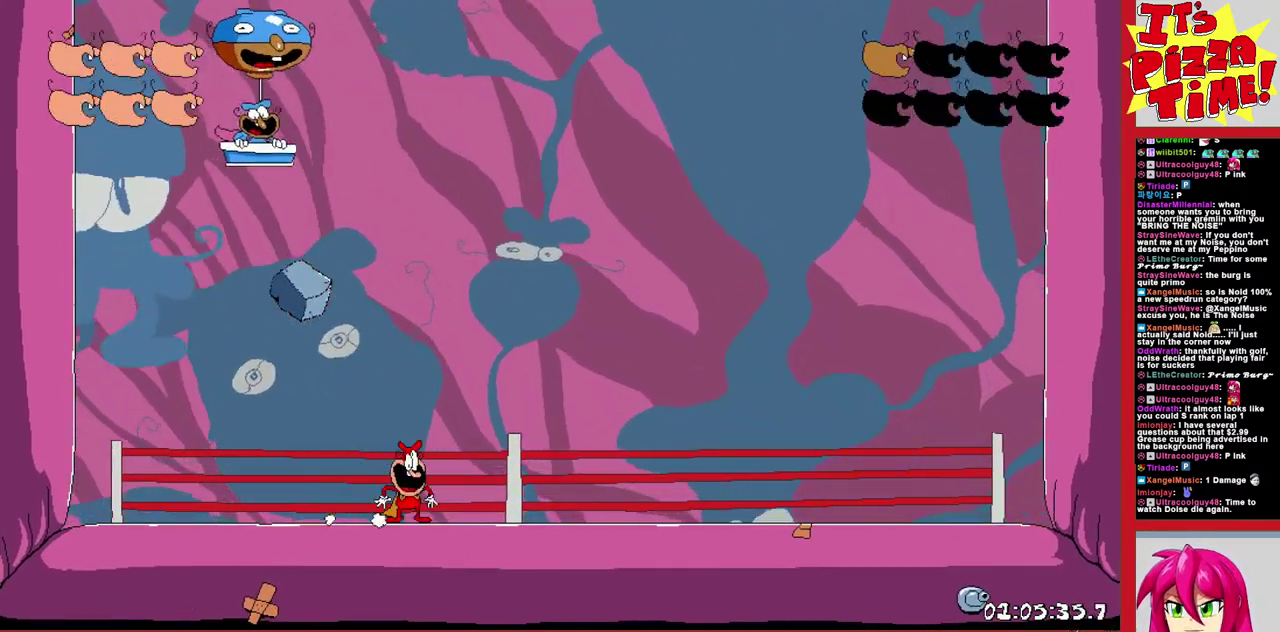
{"buttons": [], "events": [[17, "DPAD_RIGHT", "up"], [183, "DPAD_RIGHT", "down"], [333, "DPAD_RIGHT", "up"]]}
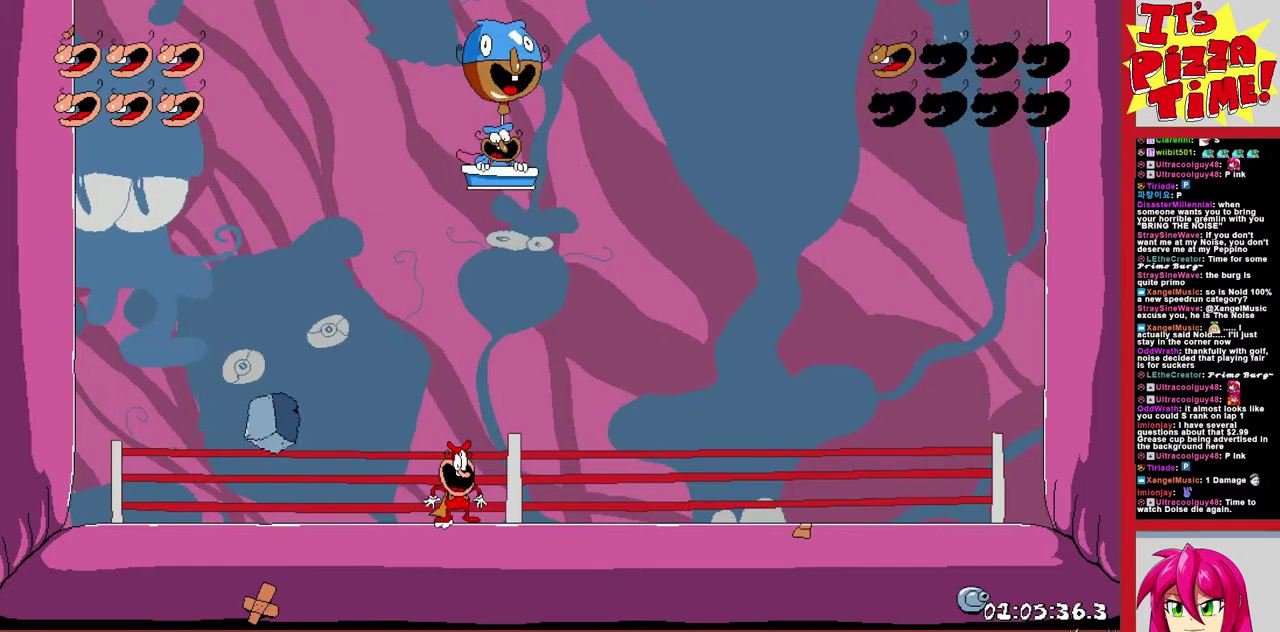
{"buttons": ["DPAD_RIGHT"], "events": [[250, "DPAD_RIGHT", "down"], [383, "DPAD_RIGHT", "up"], [467, "DPAD_RIGHT", "down"]]}
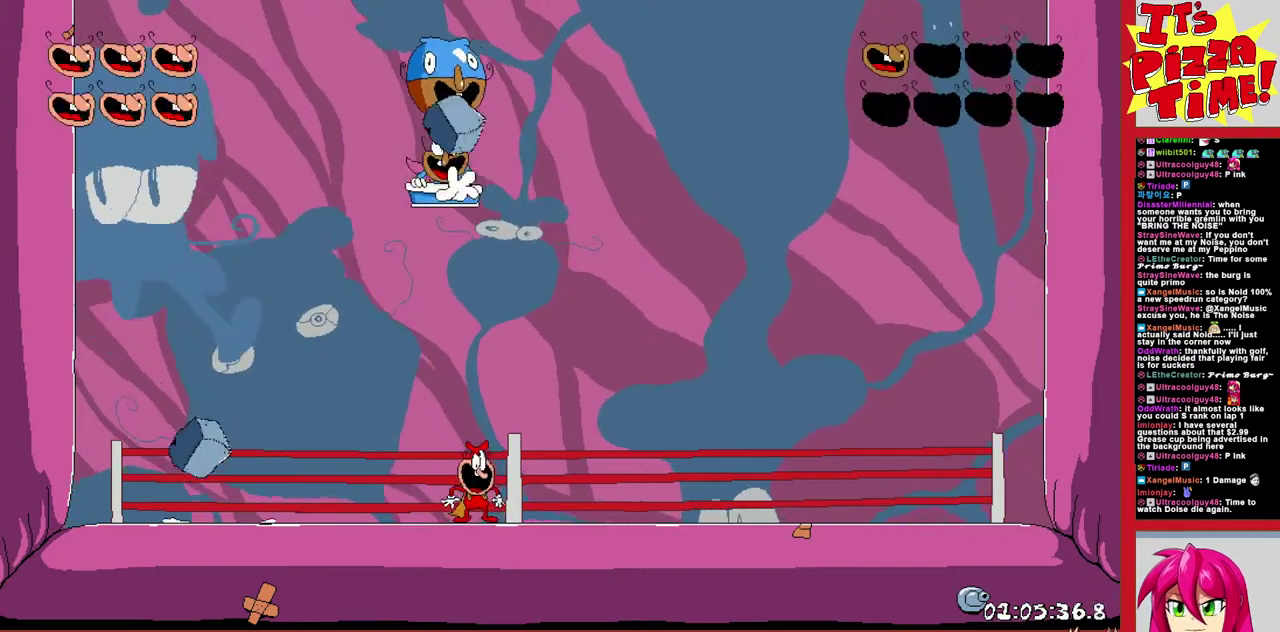
{"buttons": [], "events": [[400, "DPAD_RIGHT", "up"]]}
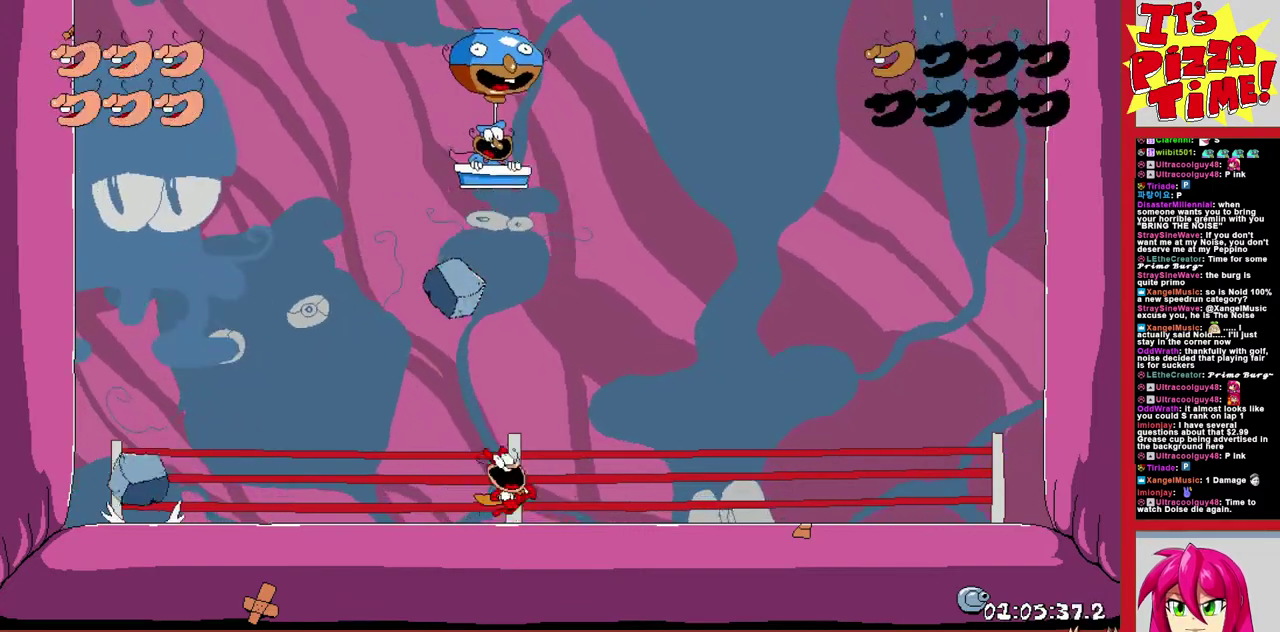
{"buttons": ["DPAD_RIGHT"], "events": [[150, "DPAD_RIGHT", "down"]]}
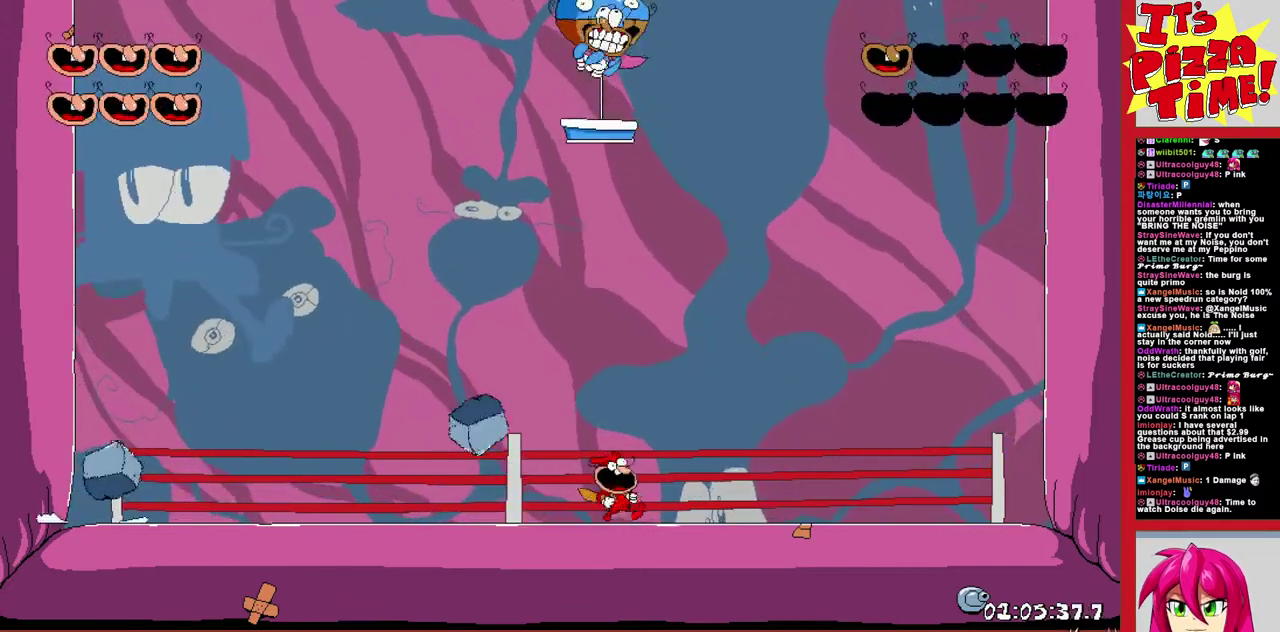
{"buttons": ["Y"], "events": [[233, "DPAD_RIGHT", "up"], [300, "DPAD_LEFT", "down"], [400, "DPAD_LEFT", "up"], [400, "Y", "down"]]}